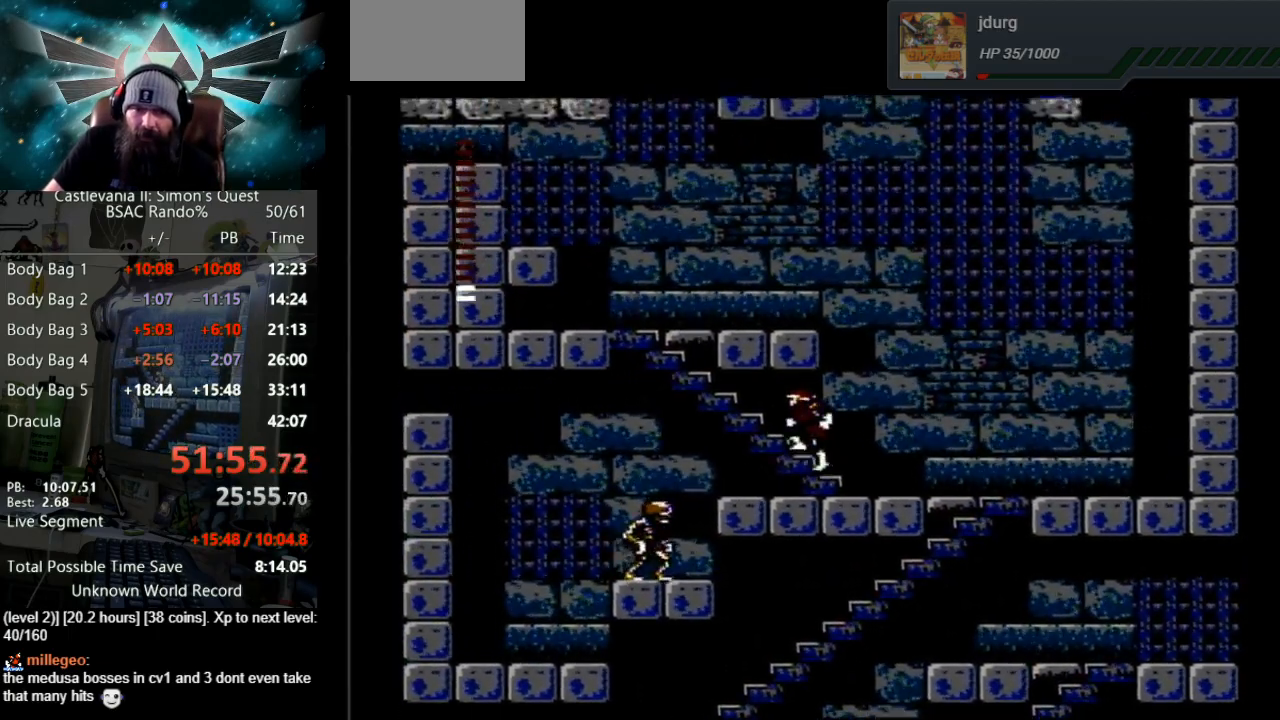
Gameplay with a controller (Nintendo layout); each line is a JSON object with the inputs held at the frame after it. "events" lists button and stick changes between this image and that frame as [ms after this image, input, new state], when the widget could be followed in between. Not read: L3 R3.
{"buttons": ["DPAD_UP"], "events": []}
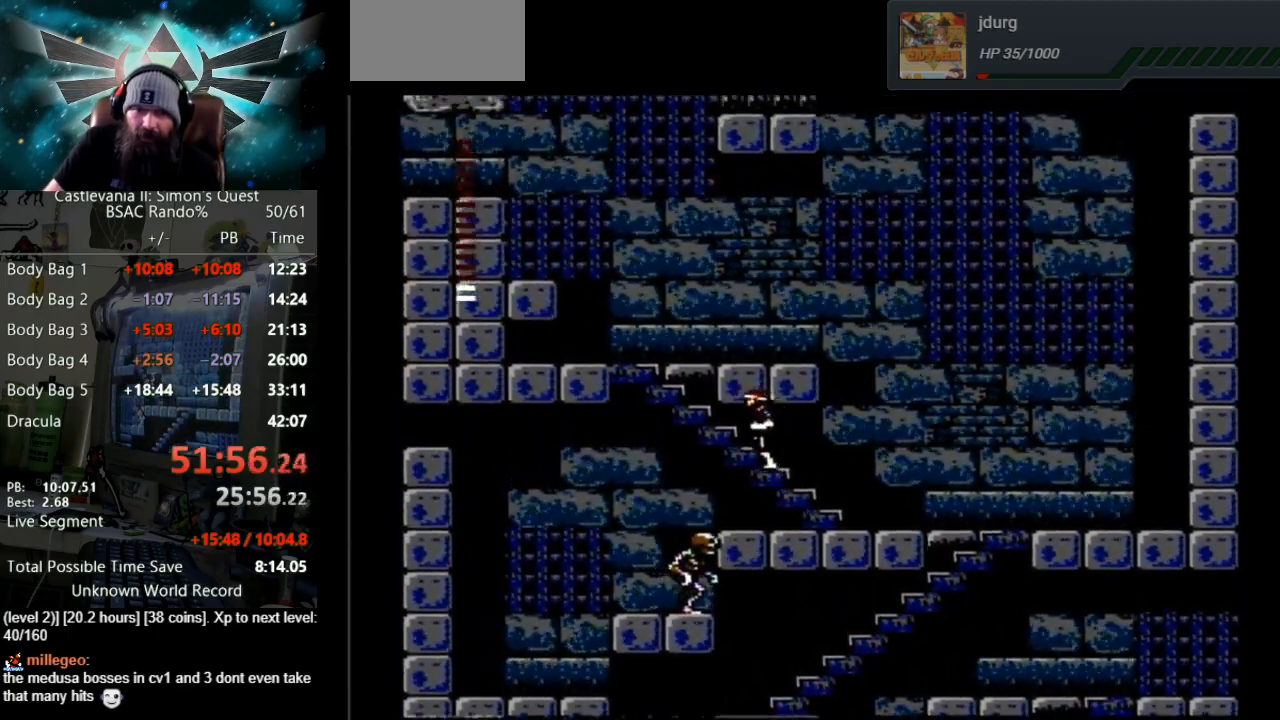
{"buttons": ["DPAD_UP"], "events": []}
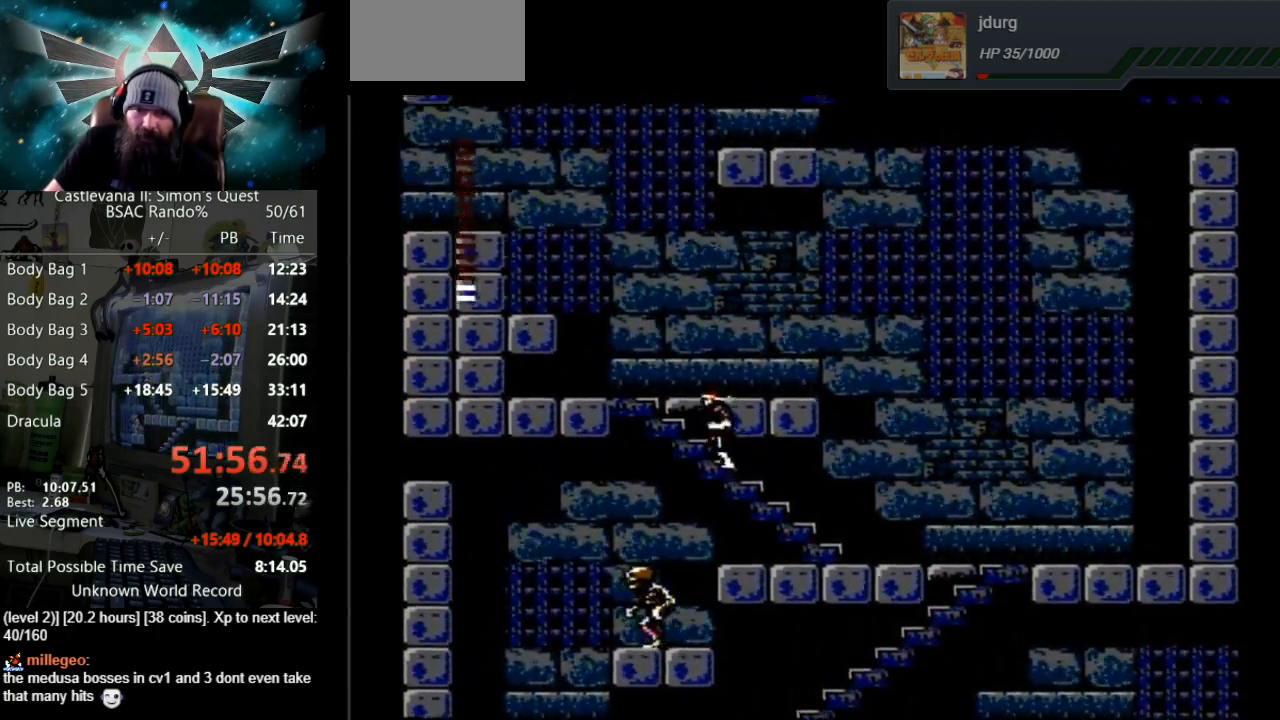
{"buttons": ["DPAD_UP"], "events": []}
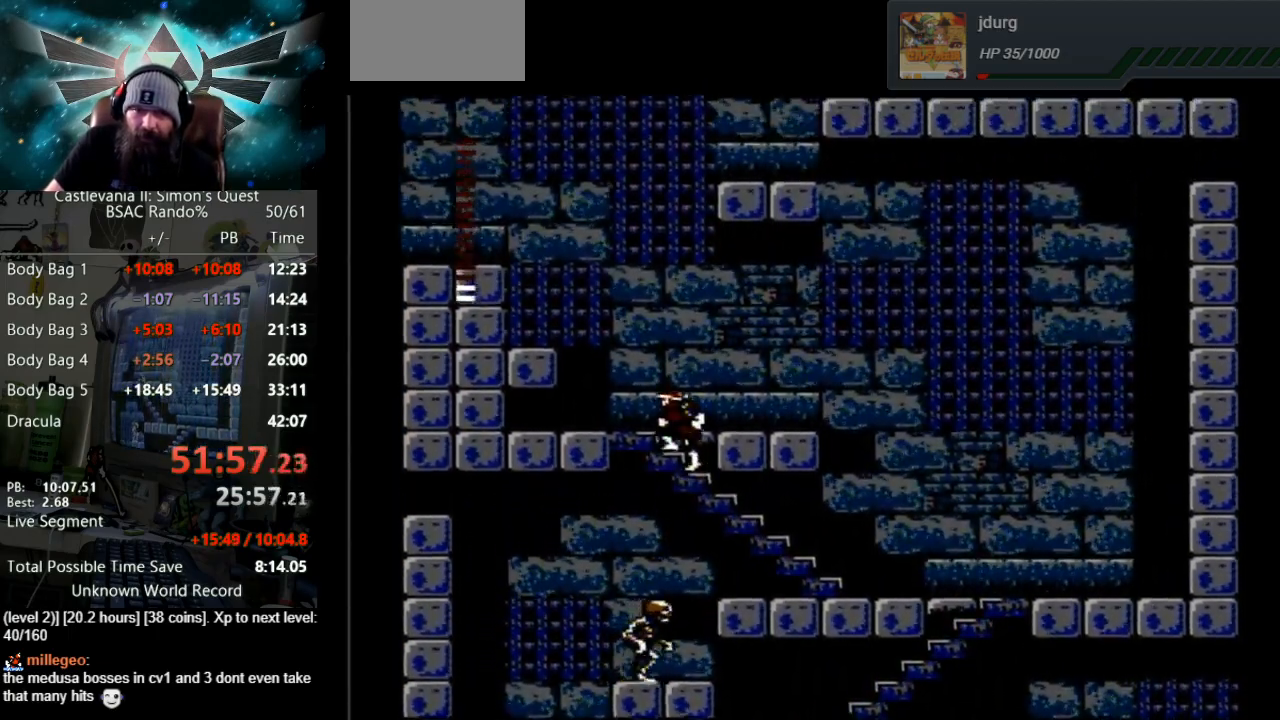
{"buttons": [], "events": [[500, "DPAD_UP", "up"]]}
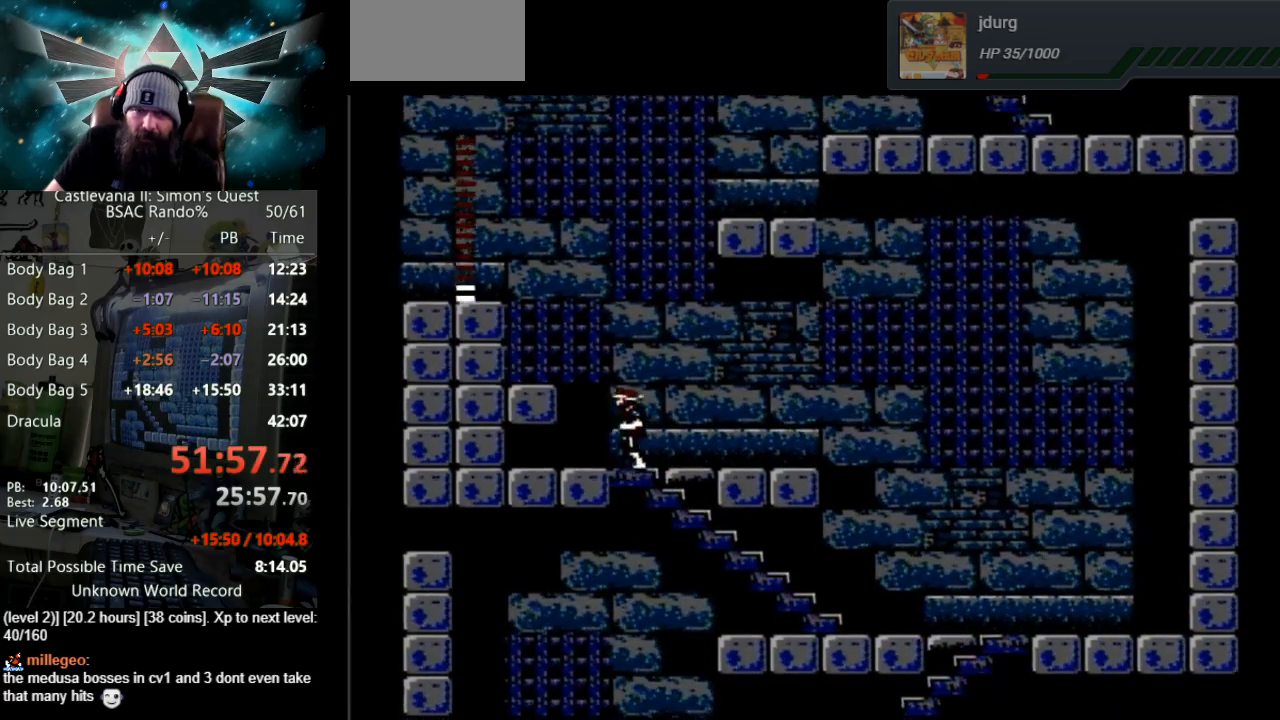
{"buttons": ["DPAD_LEFT"], "events": [[50, "DPAD_LEFT", "down"], [250, "A", "down"], [483, "A", "up"]]}
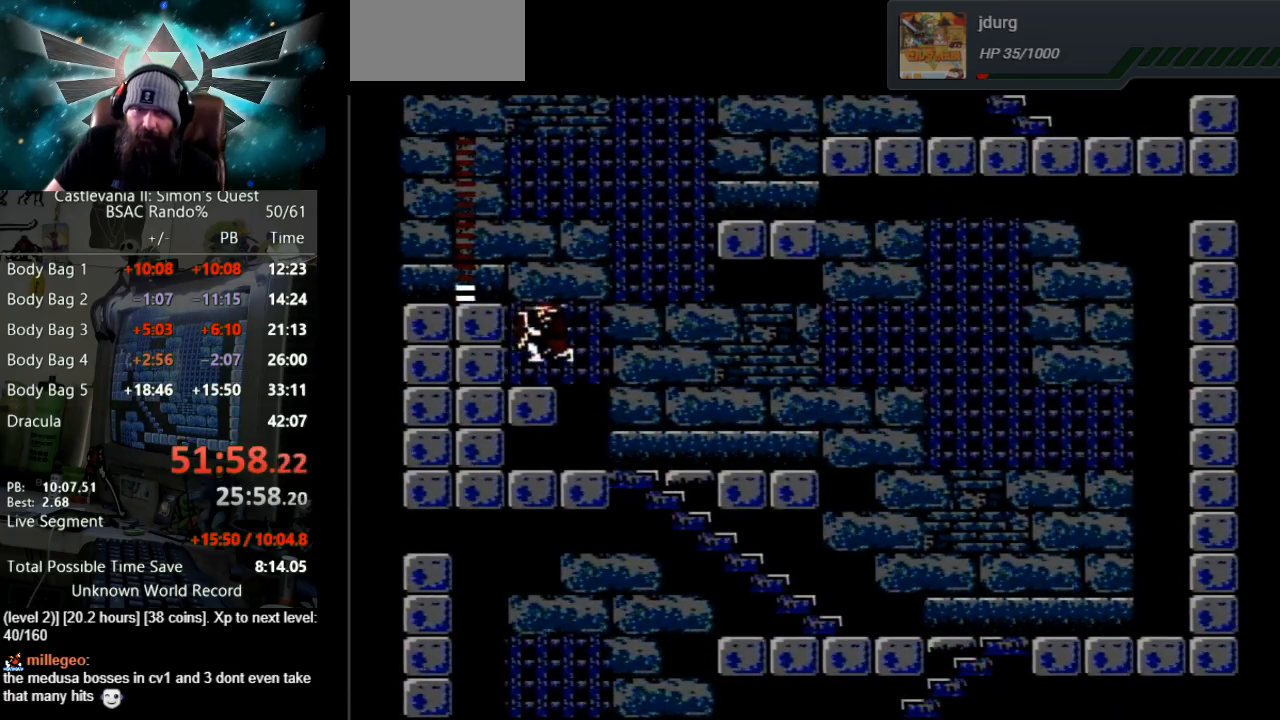
{"buttons": ["DPAD_LEFT"], "events": [[267, "A", "down"], [500, "A", "up"]]}
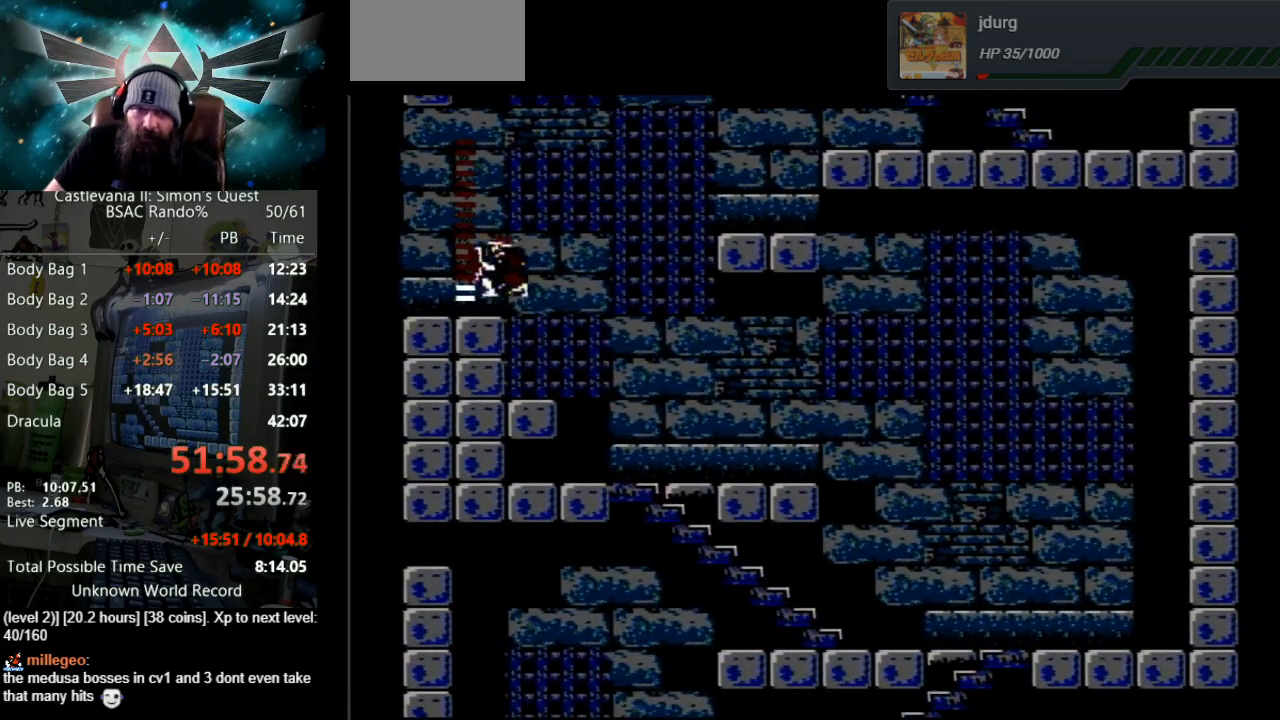
{"buttons": ["A", "DPAD_LEFT"], "events": [[83, "DPAD_LEFT", "up"], [167, "DPAD_RIGHT", "down"], [333, "DPAD_RIGHT", "up"], [417, "DPAD_LEFT", "down"], [467, "A", "down"]]}
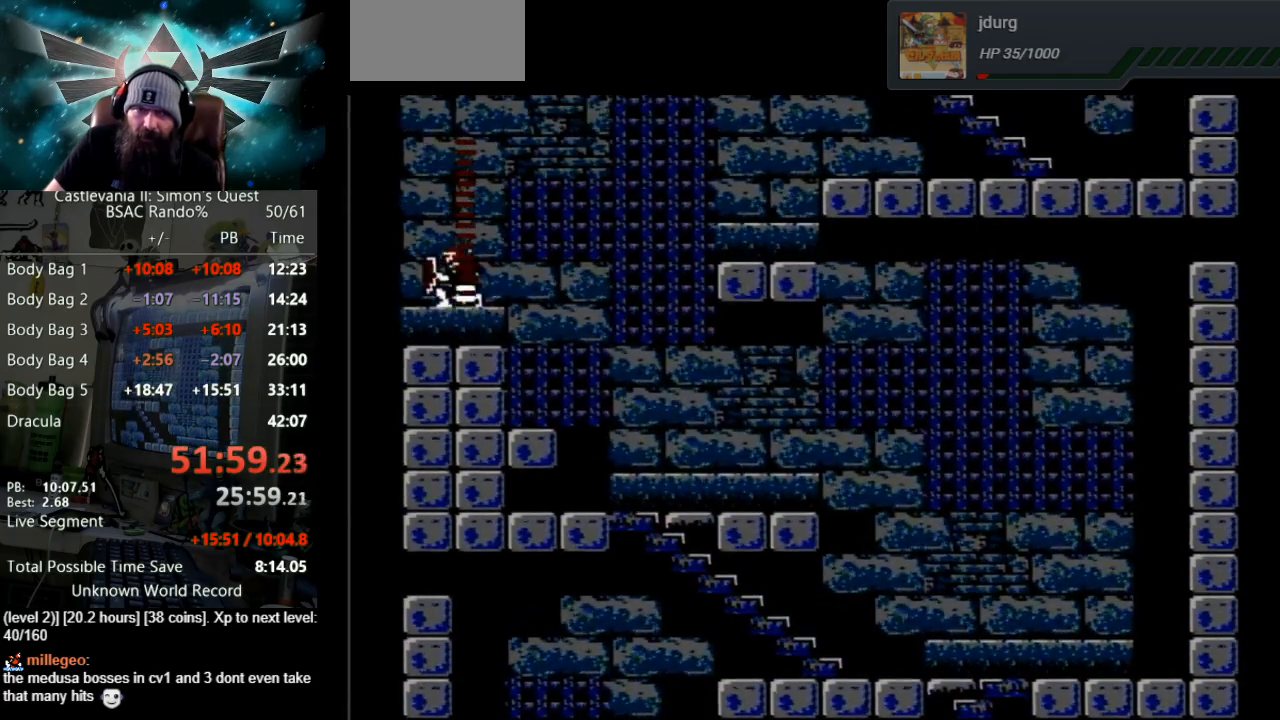
{"buttons": [], "events": [[50, "DPAD_UP", "down"], [200, "A", "up"], [350, "DPAD_LEFT", "up"], [350, "DPAD_UP", "up"]]}
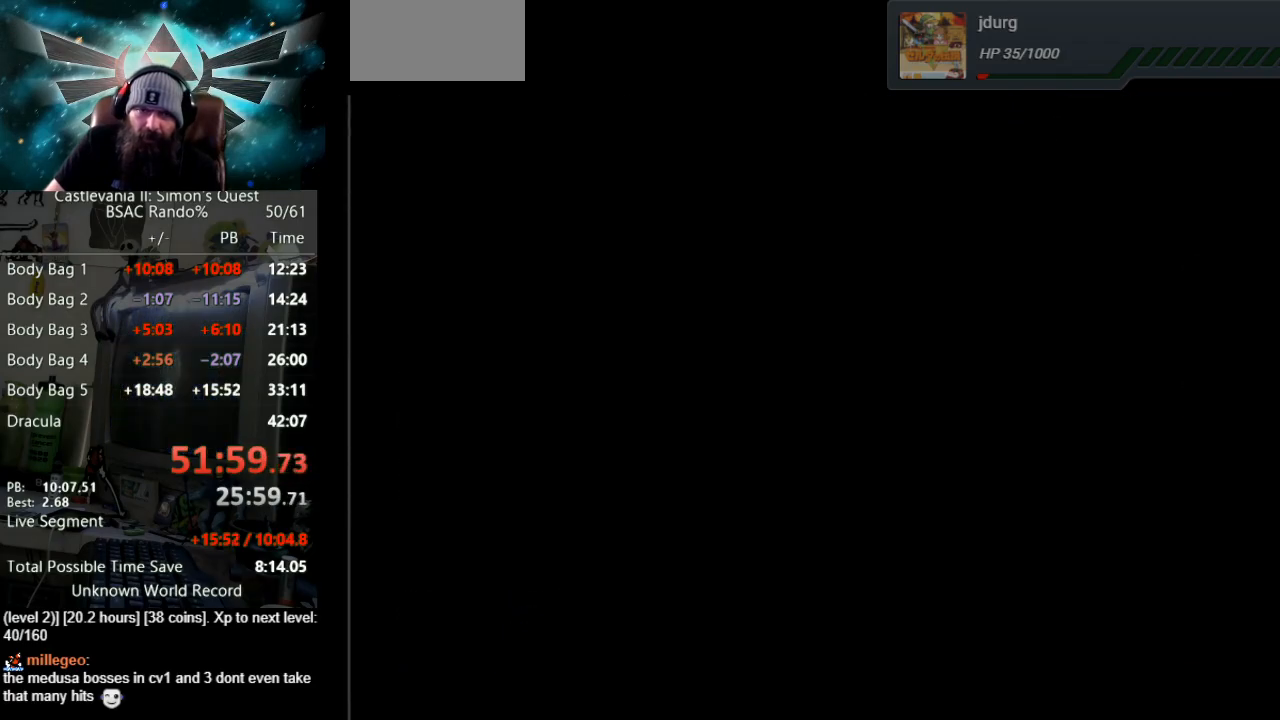
{"buttons": [], "events": []}
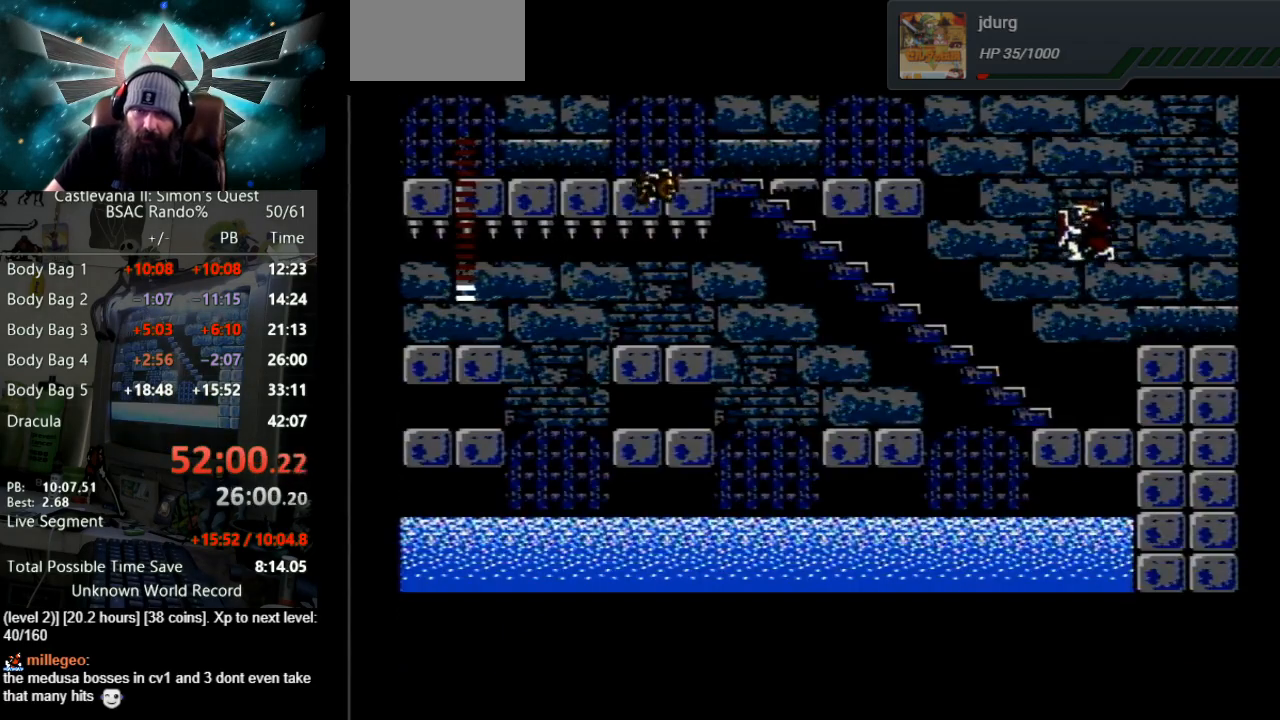
{"buttons": ["DPAD_UP"], "events": [[167, "DPAD_RIGHT", "down"], [267, "DPAD_RIGHT", "up"], [350, "DPAD_UP", "down"]]}
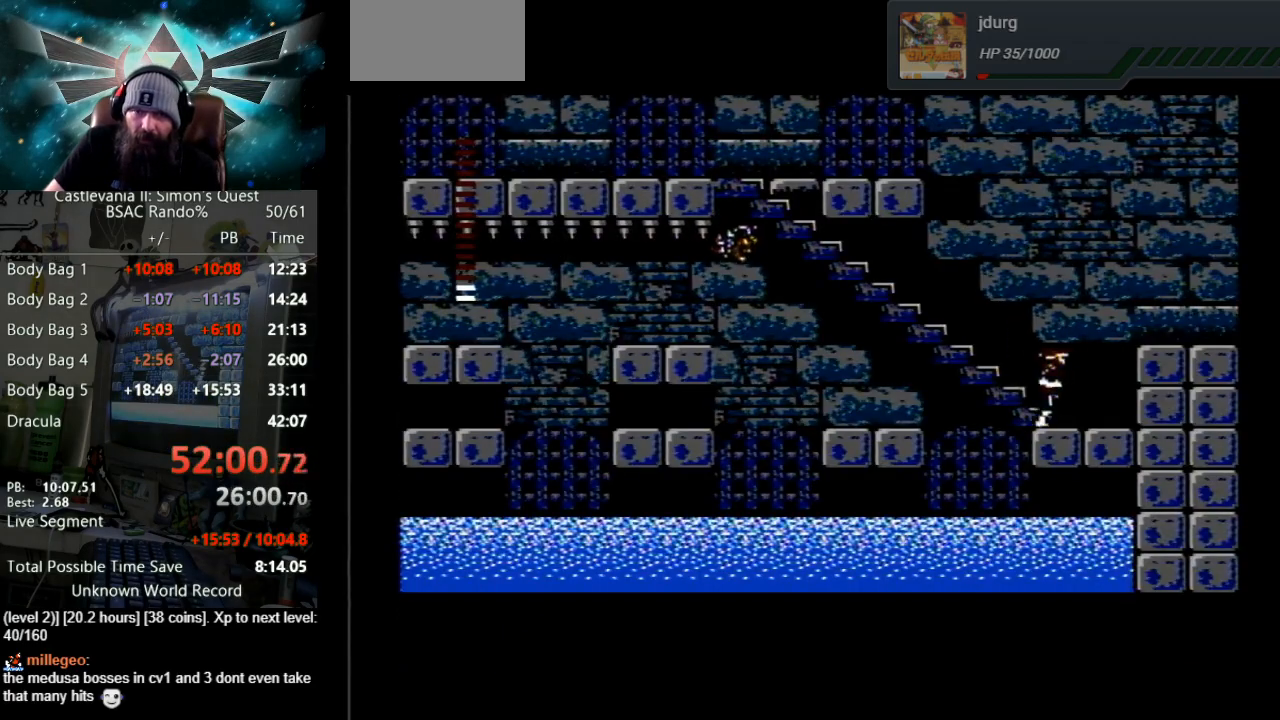
{"buttons": ["DPAD_UP"], "events": []}
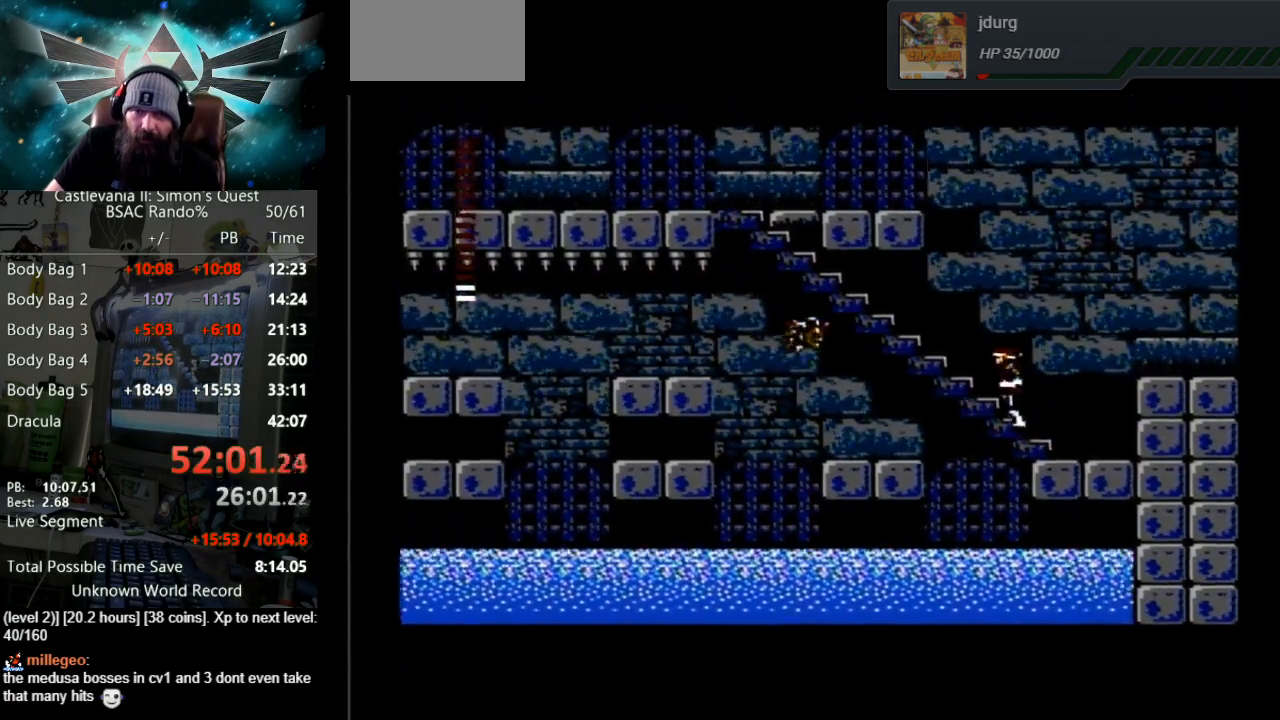
{"buttons": ["B"], "events": [[133, "DPAD_UP", "up"], [167, "B", "down"]]}
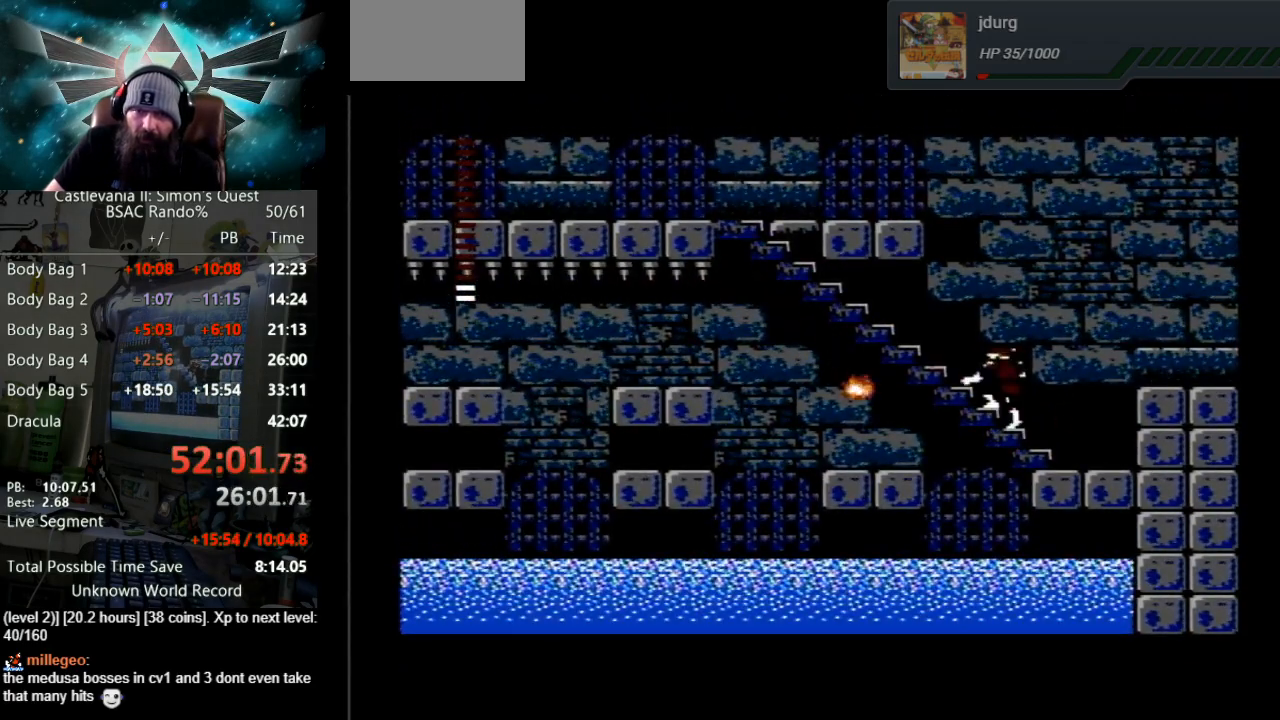
{"buttons": ["DPAD_UP"], "events": [[100, "DPAD_UP", "down"], [150, "B", "up"]]}
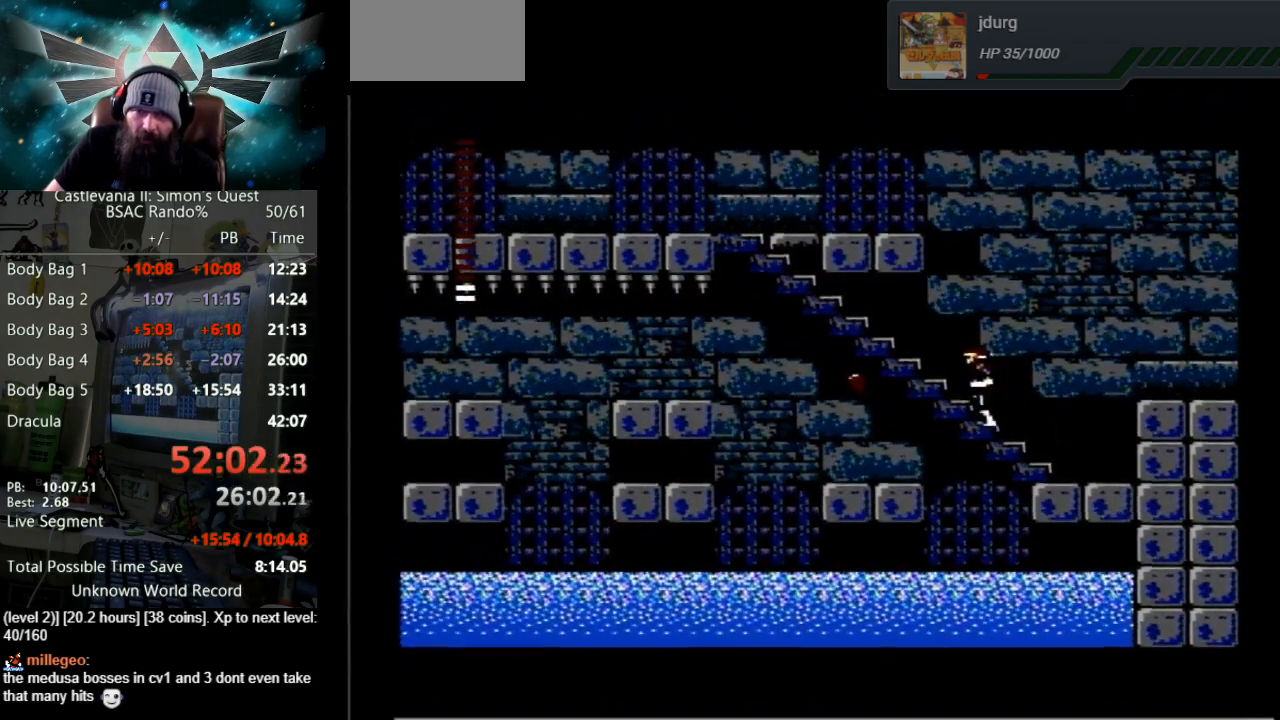
{"buttons": ["DPAD_UP"], "events": []}
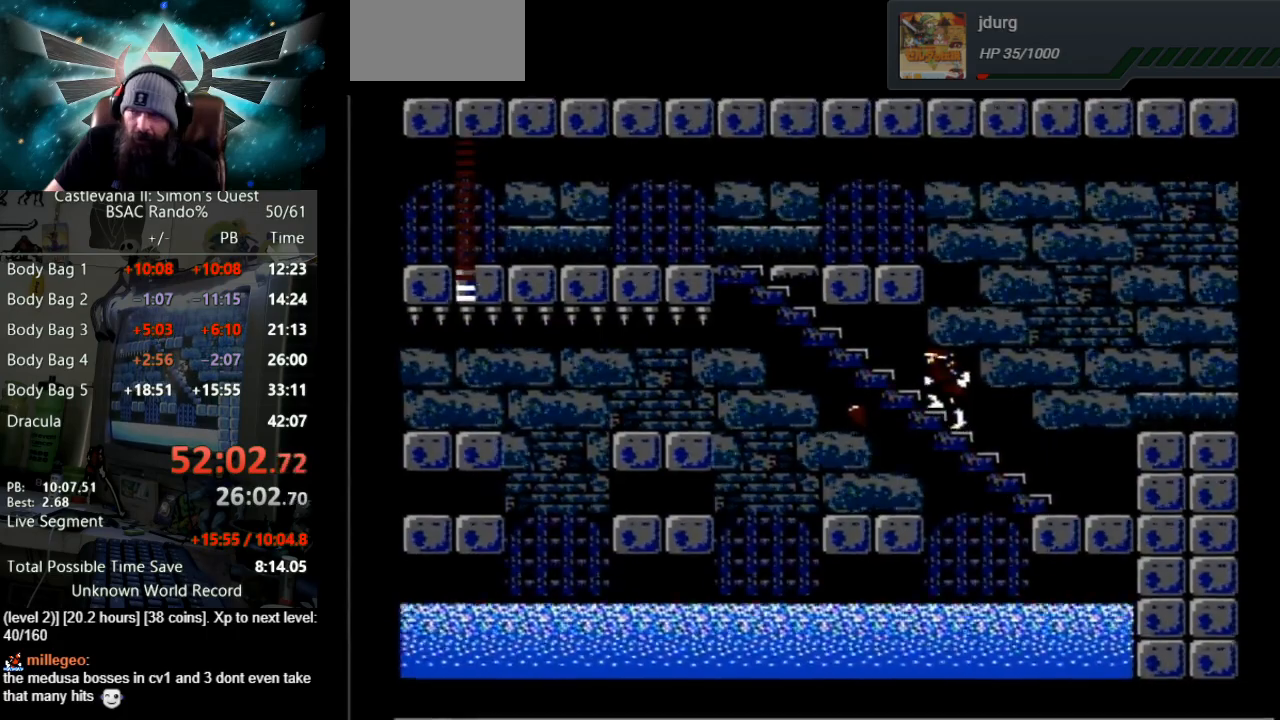
{"buttons": ["DPAD_UP"], "events": []}
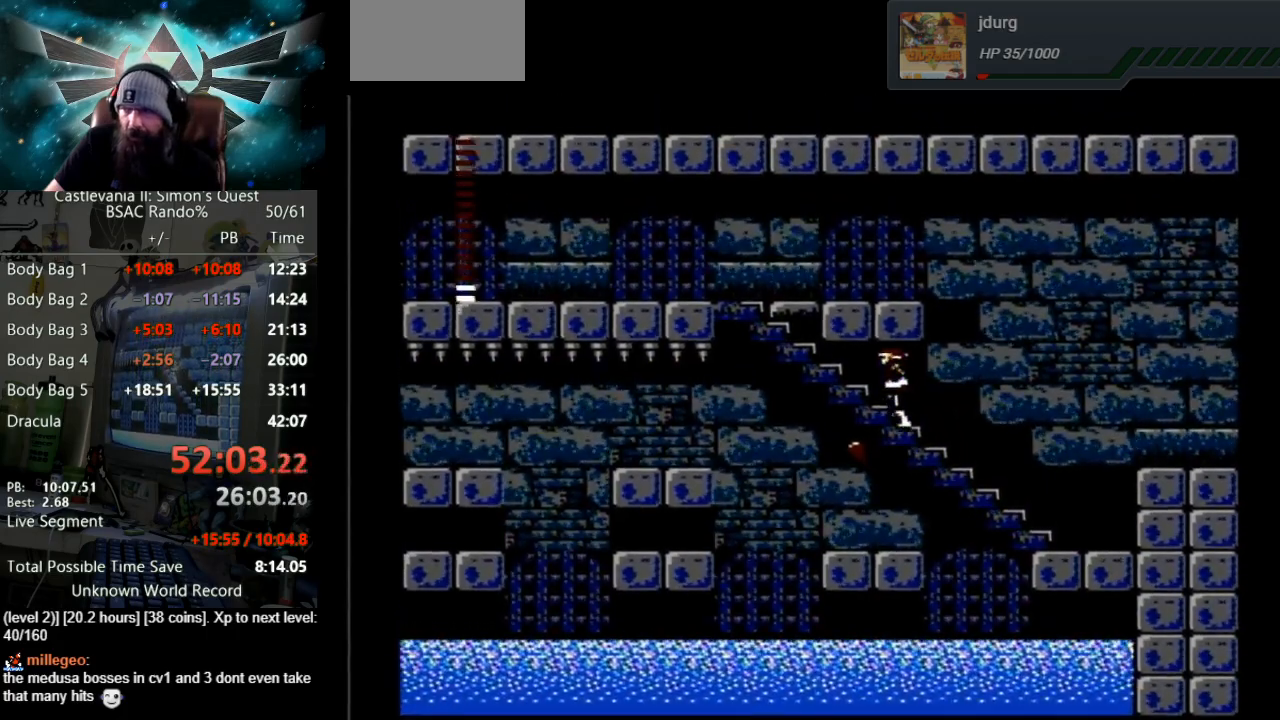
{"buttons": ["DPAD_UP"], "events": []}
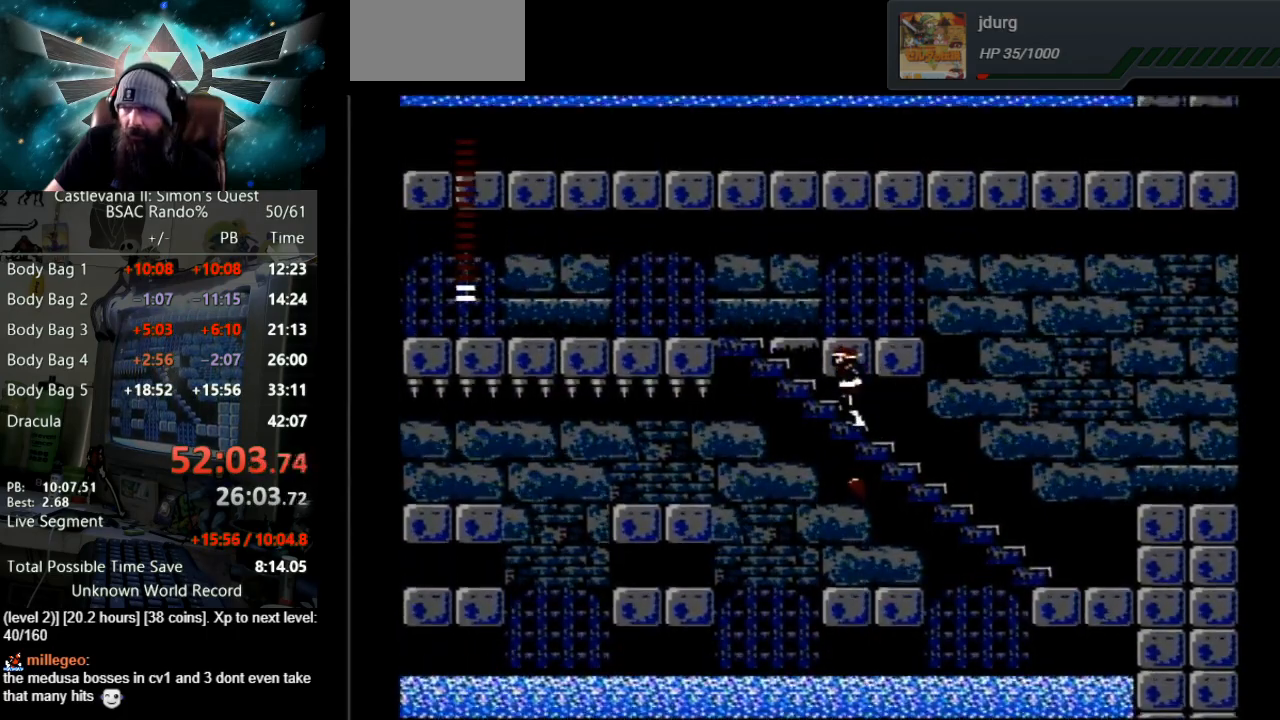
{"buttons": ["DPAD_UP"], "events": []}
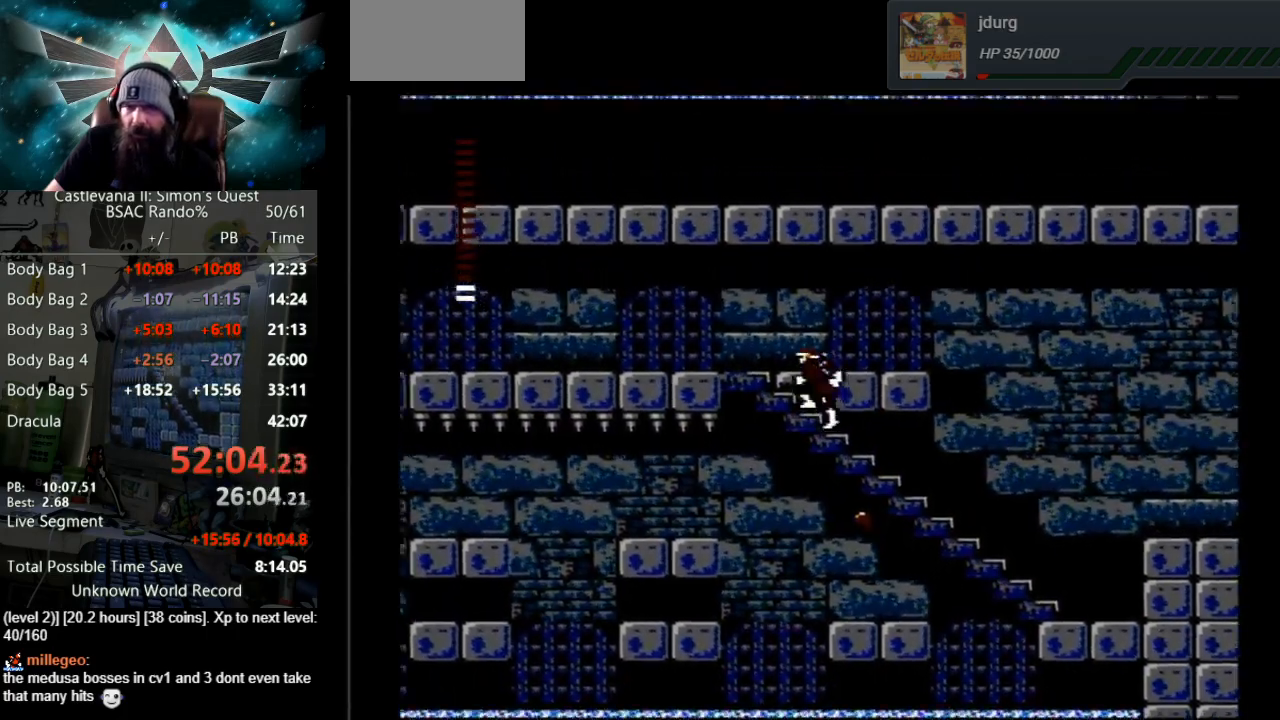
{"buttons": ["DPAD_UP"], "events": []}
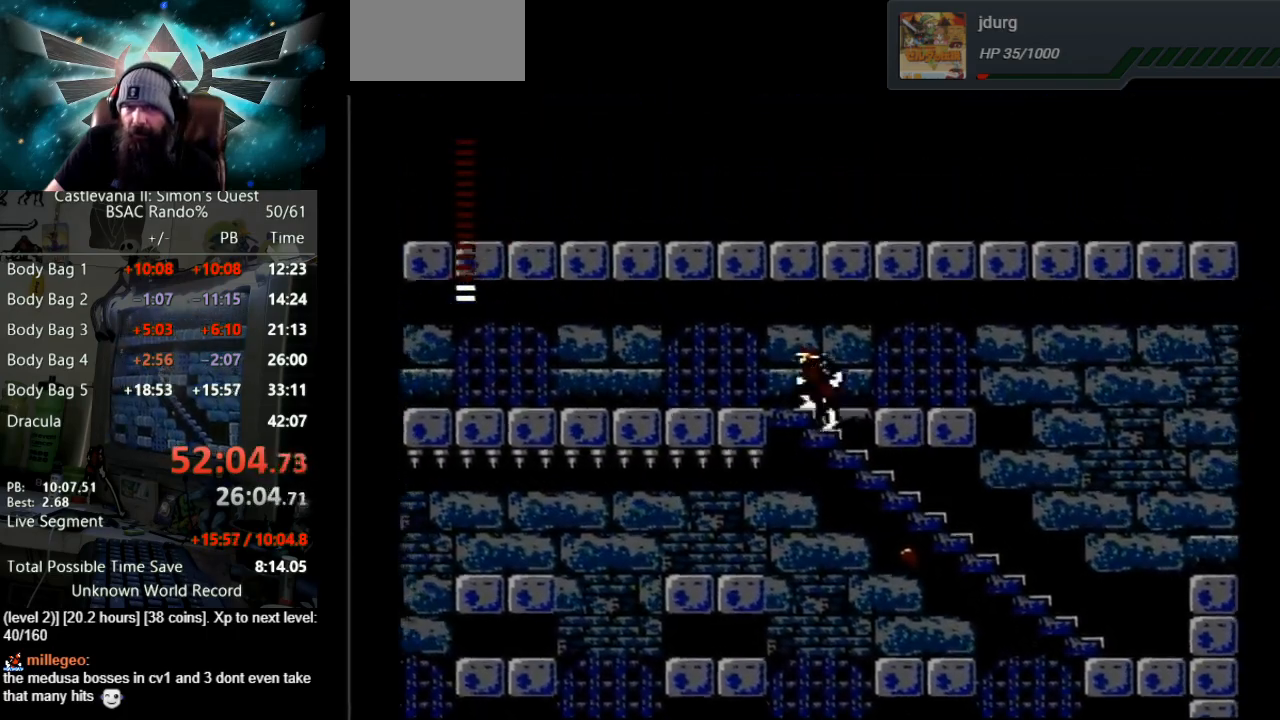
{"buttons": ["DPAD_LEFT"], "events": [[217, "DPAD_UP", "up"], [267, "DPAD_LEFT", "down"]]}
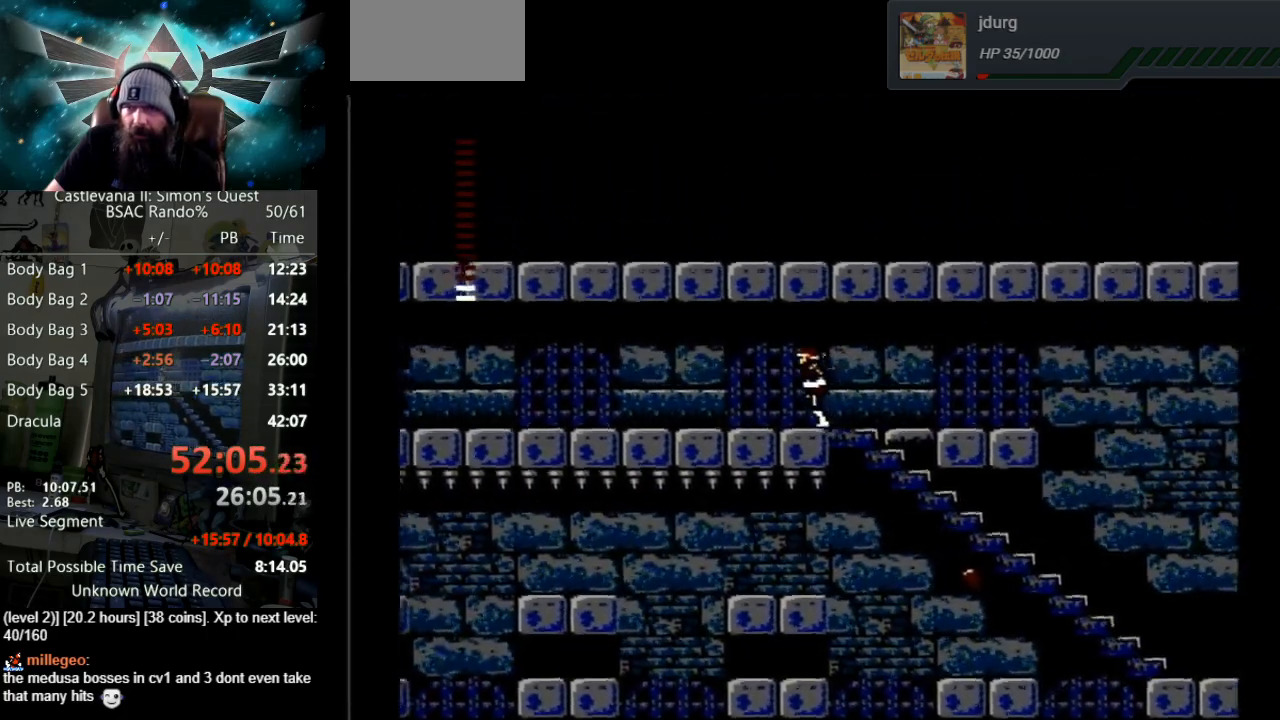
{"buttons": ["DPAD_LEFT"], "events": []}
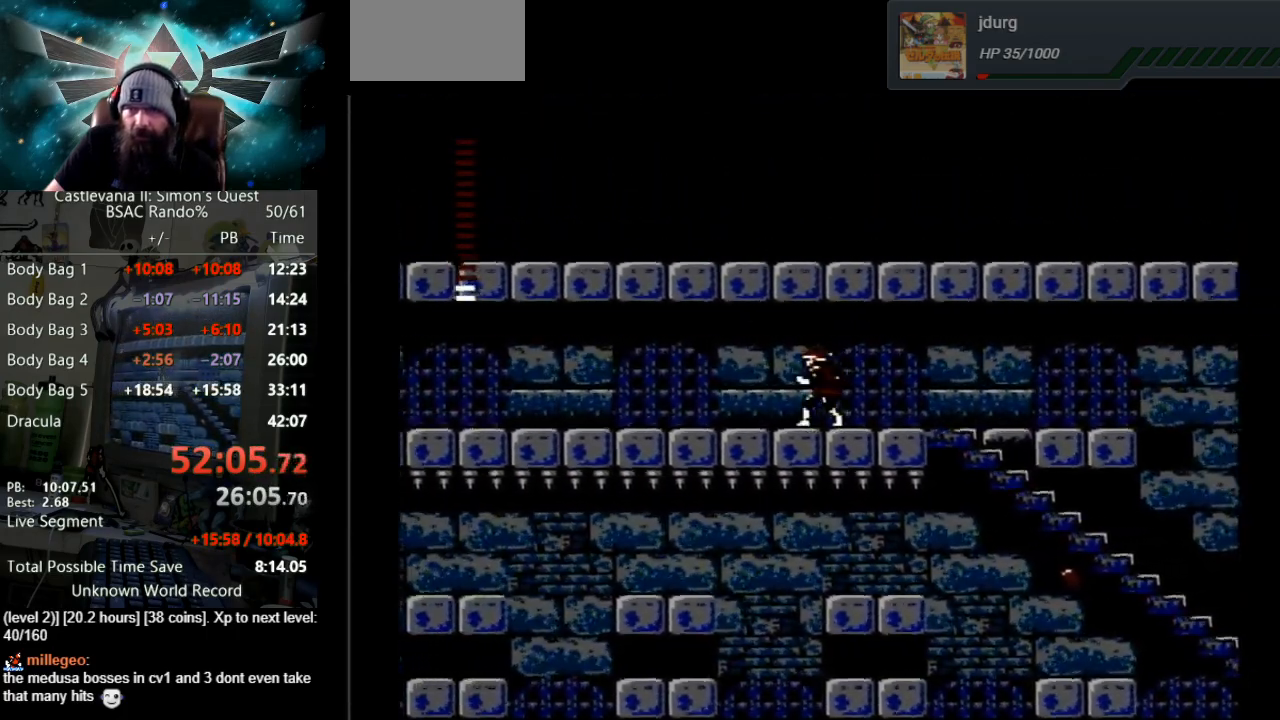
{"buttons": ["DPAD_LEFT"], "events": []}
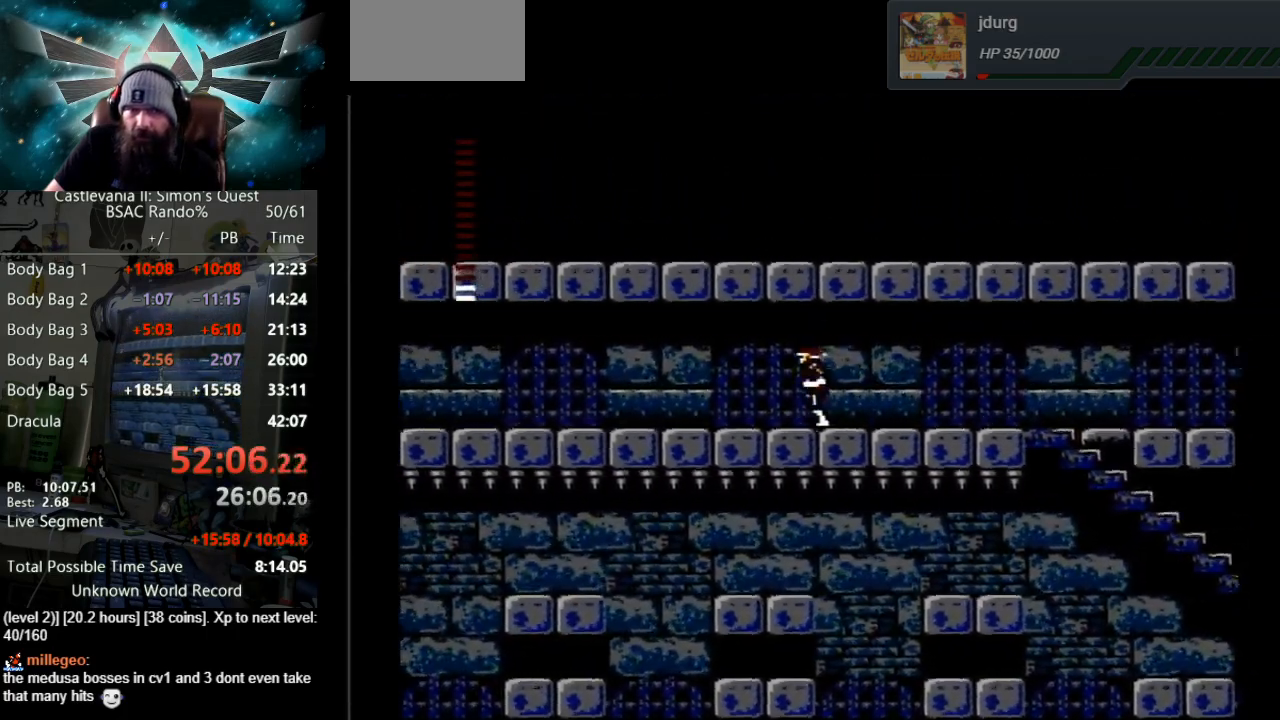
{"buttons": ["DPAD_LEFT"], "events": []}
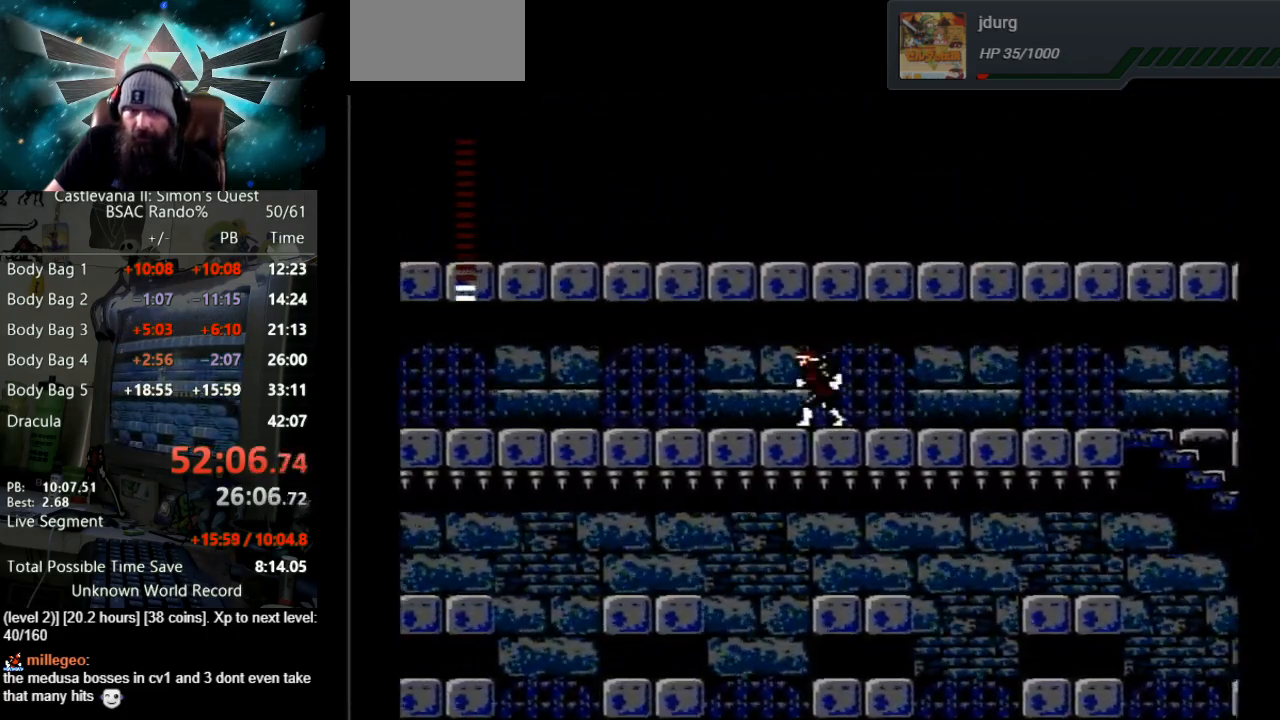
{"buttons": ["DPAD_LEFT"], "events": []}
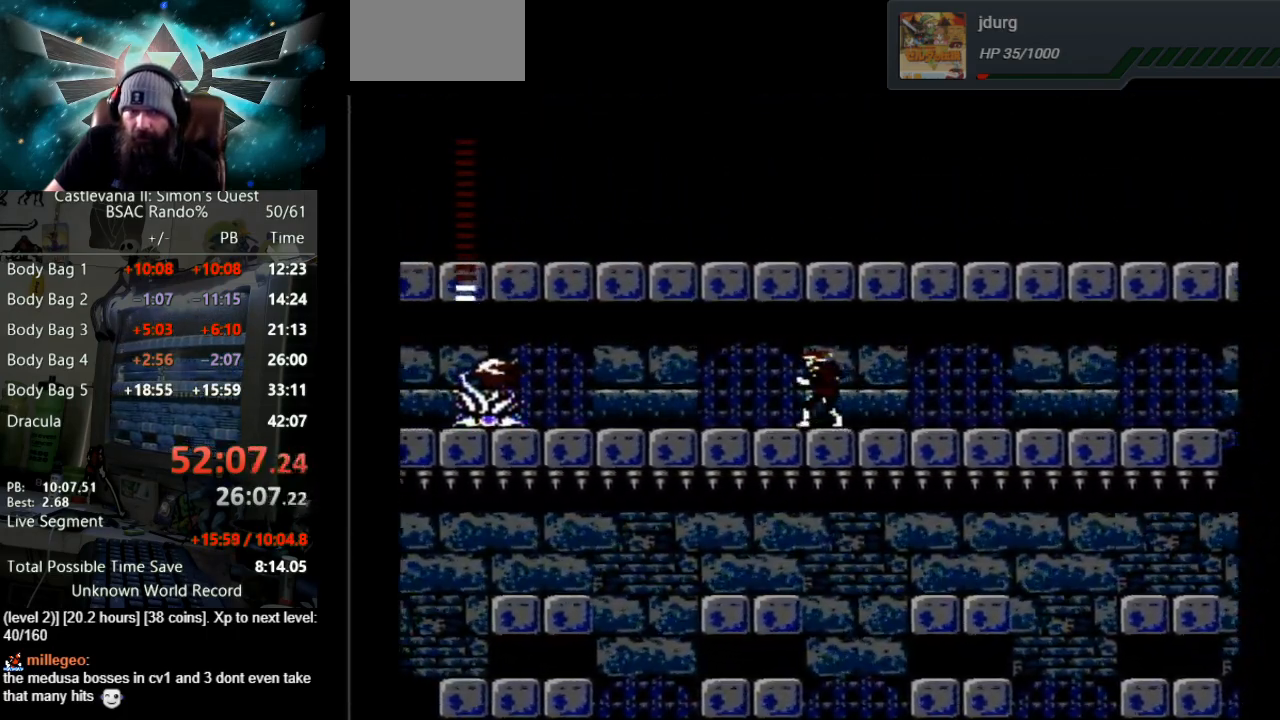
{"buttons": ["DPAD_LEFT"], "events": []}
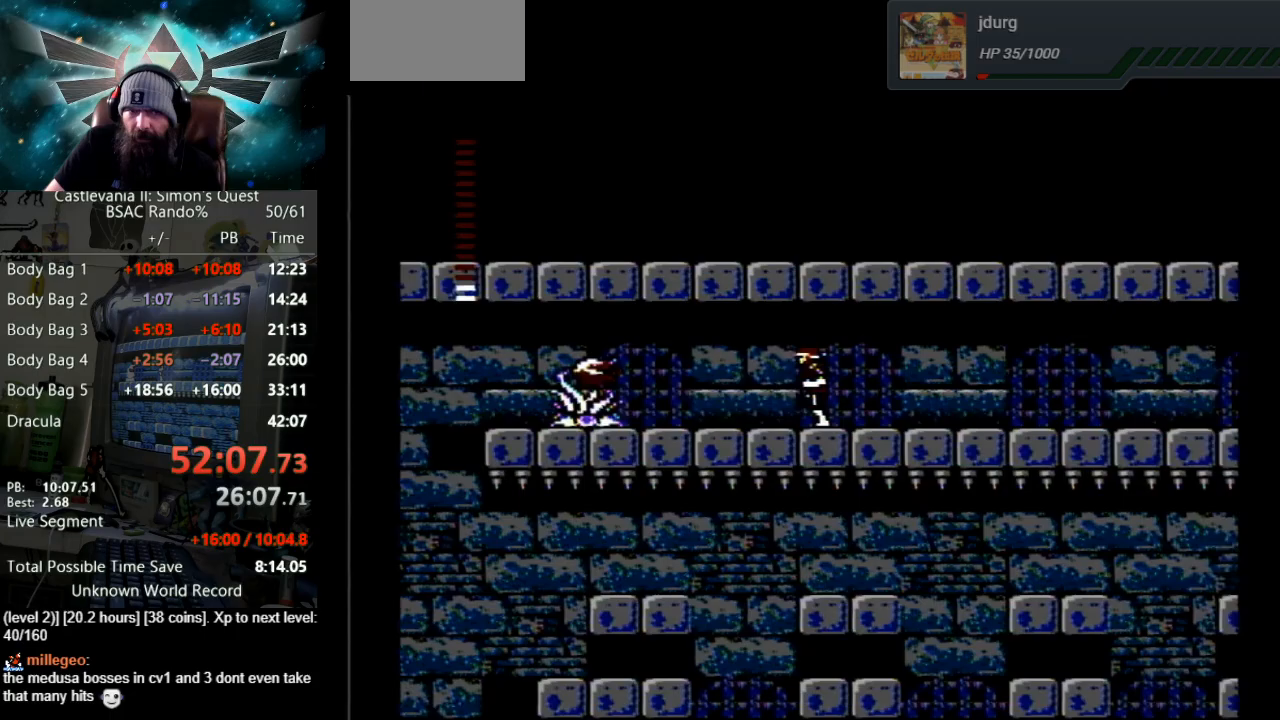
{"buttons": ["A", "B", "DPAD_LEFT"], "events": [[117, "DPAD_LEFT", "up"], [117, "DPAD_RIGHT", "down"], [150, "DPAD_LEFT", "down"], [150, "DPAD_RIGHT", "up"], [183, "A", "down"], [250, "B", "down"]]}
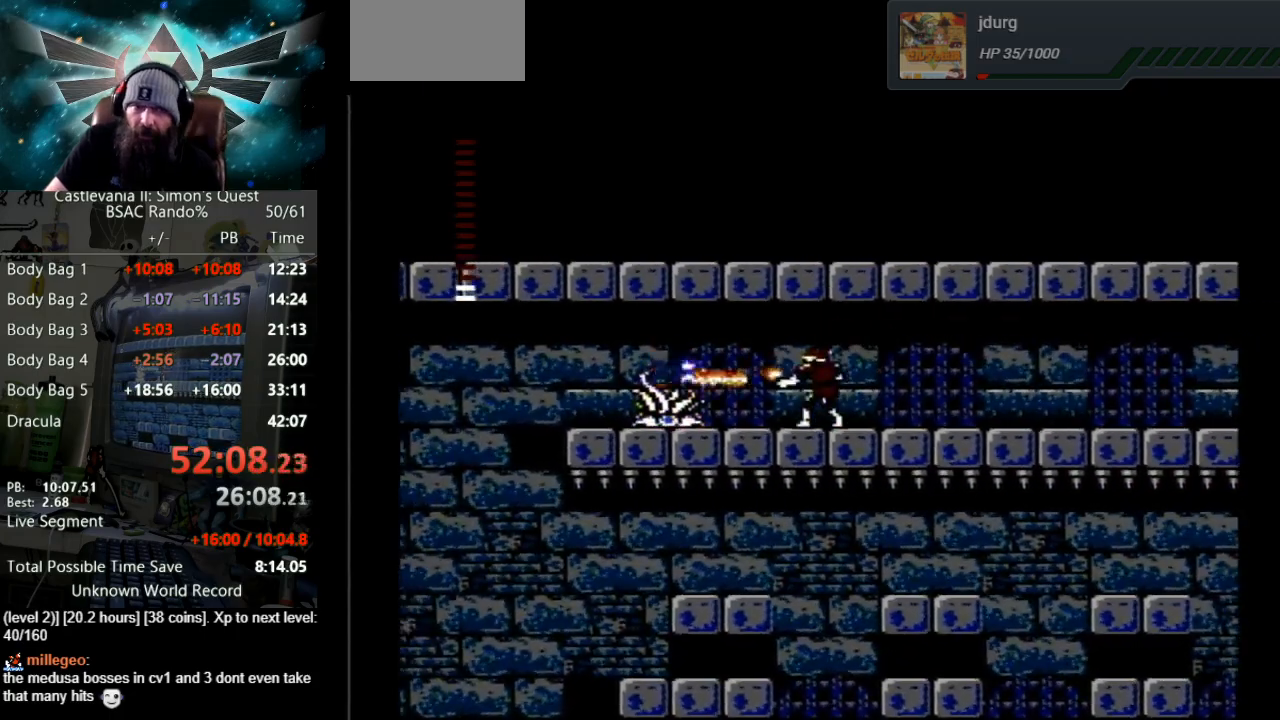
{"buttons": ["B"], "events": [[167, "B", "up"], [183, "A", "up"], [267, "A", "down"], [267, "B", "down"], [333, "DPAD_LEFT", "up"], [350, "A", "up"]]}
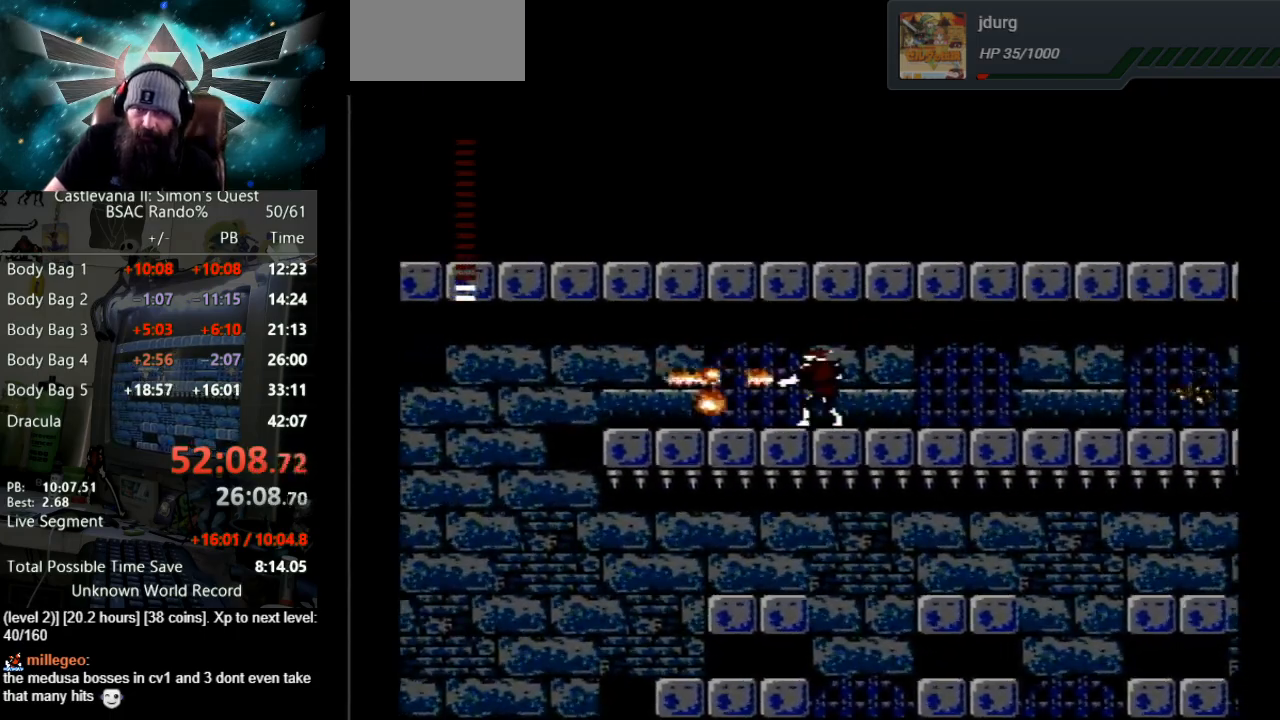
{"buttons": ["DPAD_LEFT"], "events": [[150, "B", "up"], [150, "DPAD_LEFT", "down"]]}
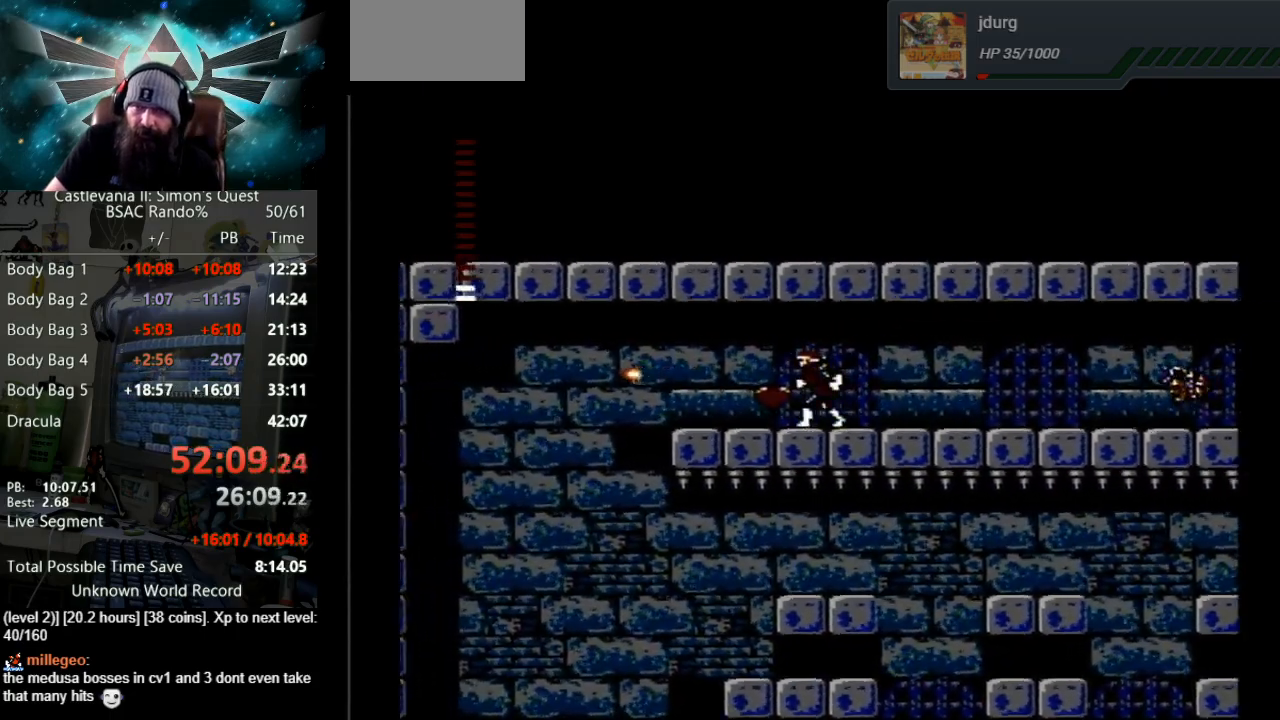
{"buttons": ["DPAD_LEFT"], "events": [[17, "DPAD_LEFT", "up"], [33, "DPAD_LEFT", "down"]]}
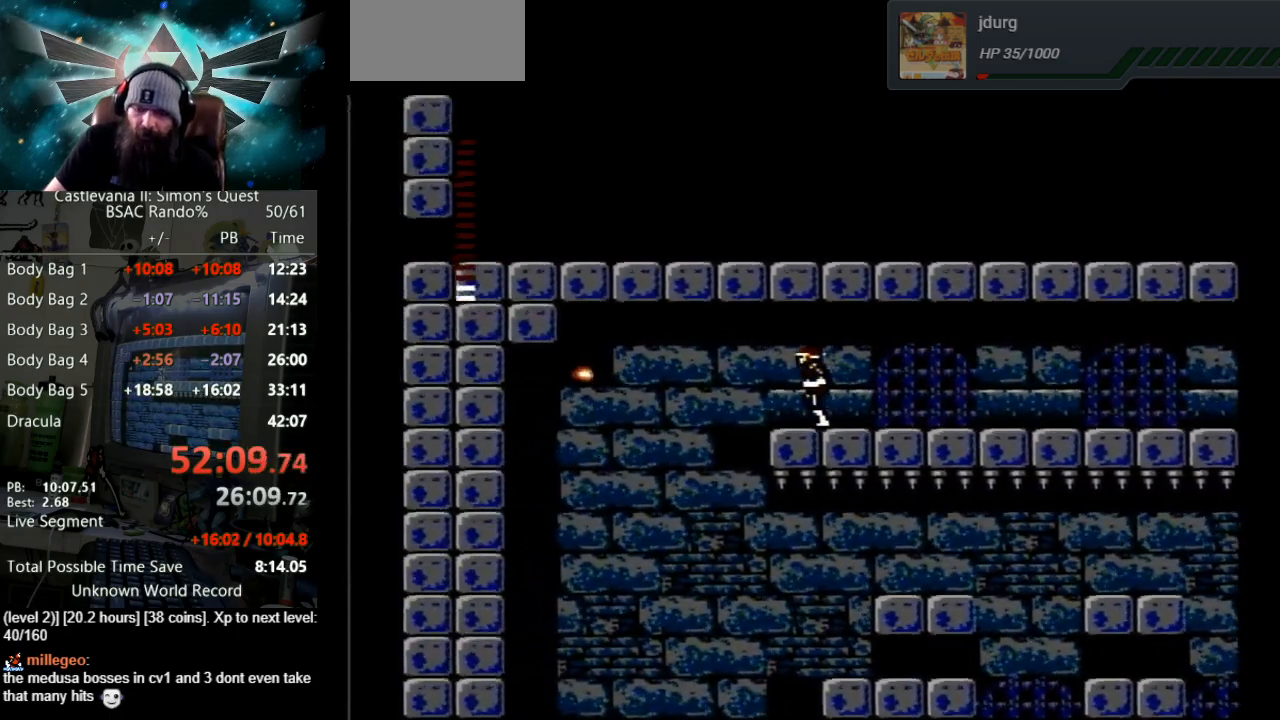
{"buttons": ["DPAD_LEFT"], "events": []}
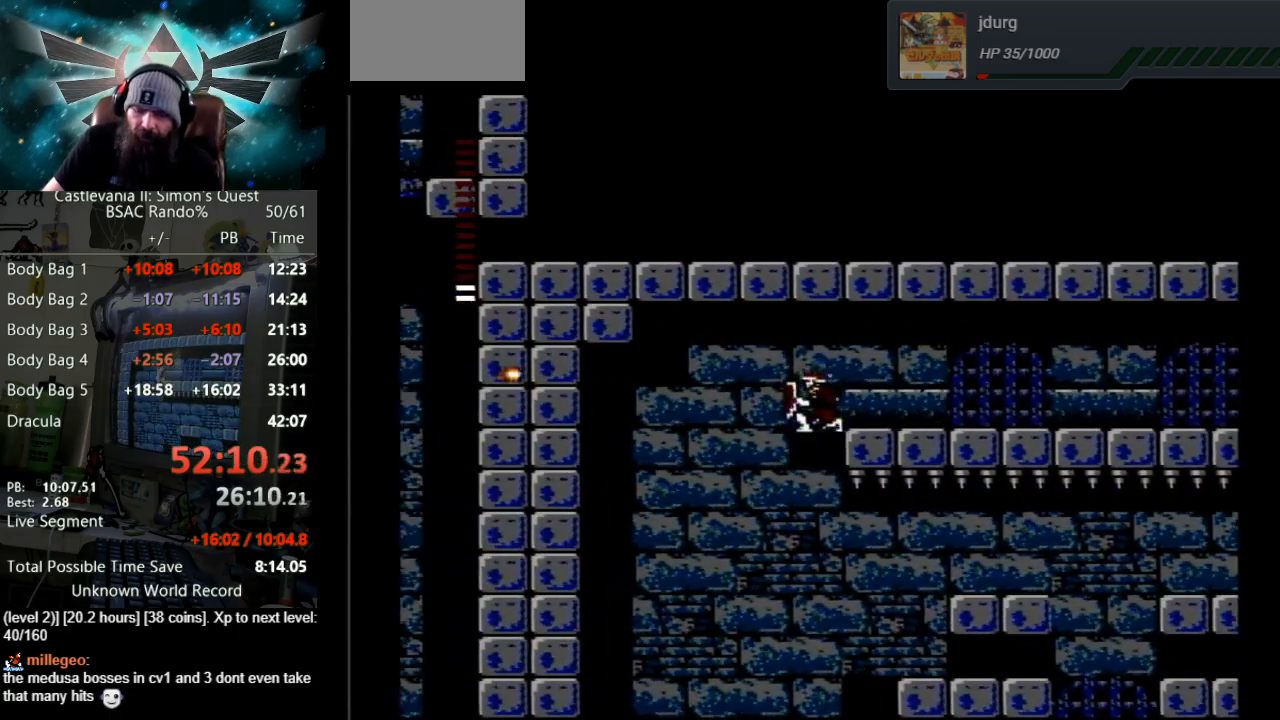
{"buttons": ["DPAD_LEFT"], "events": []}